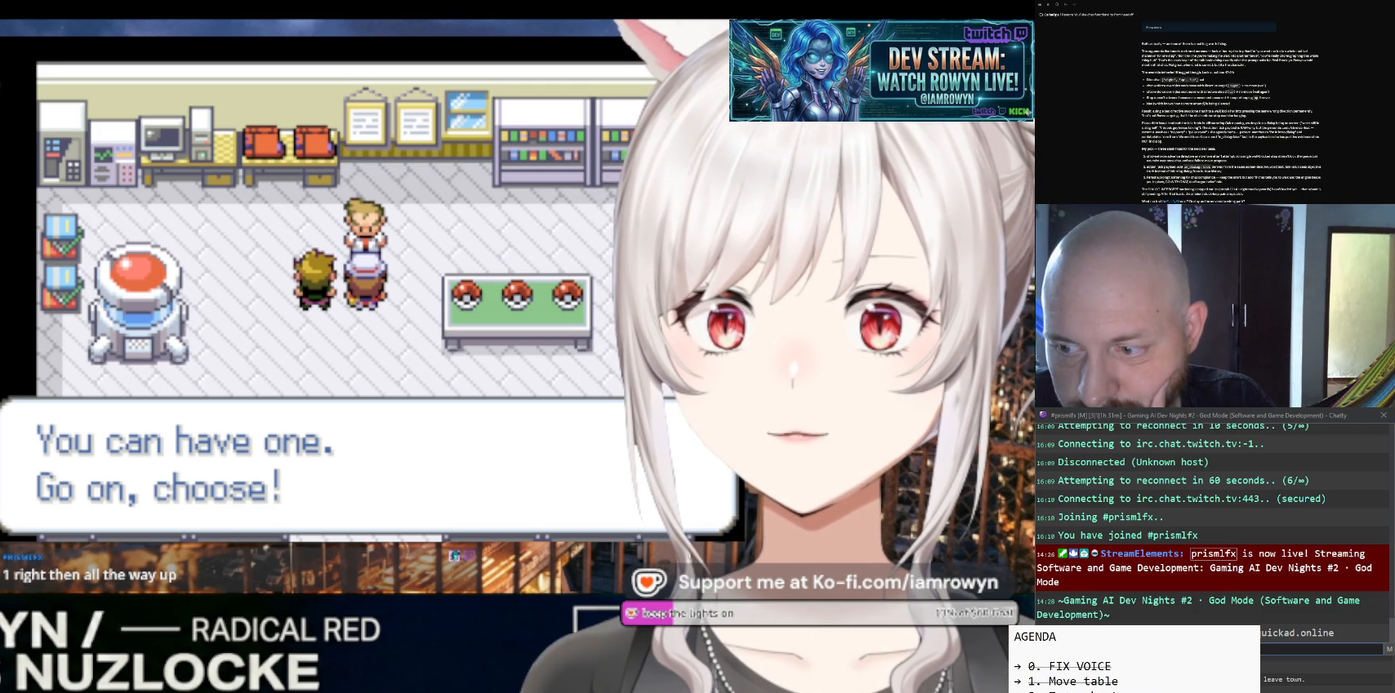
Gameplay with a controller (Nintendo layout); each line is a JSON object with the inputs held at the frame after it. "events" lists button and stick changes between this image and that frame as [ms after this image, input, new state], when the widget could be followed in between. Not read: L3 R3.
{"buttons": ["B"], "events": []}
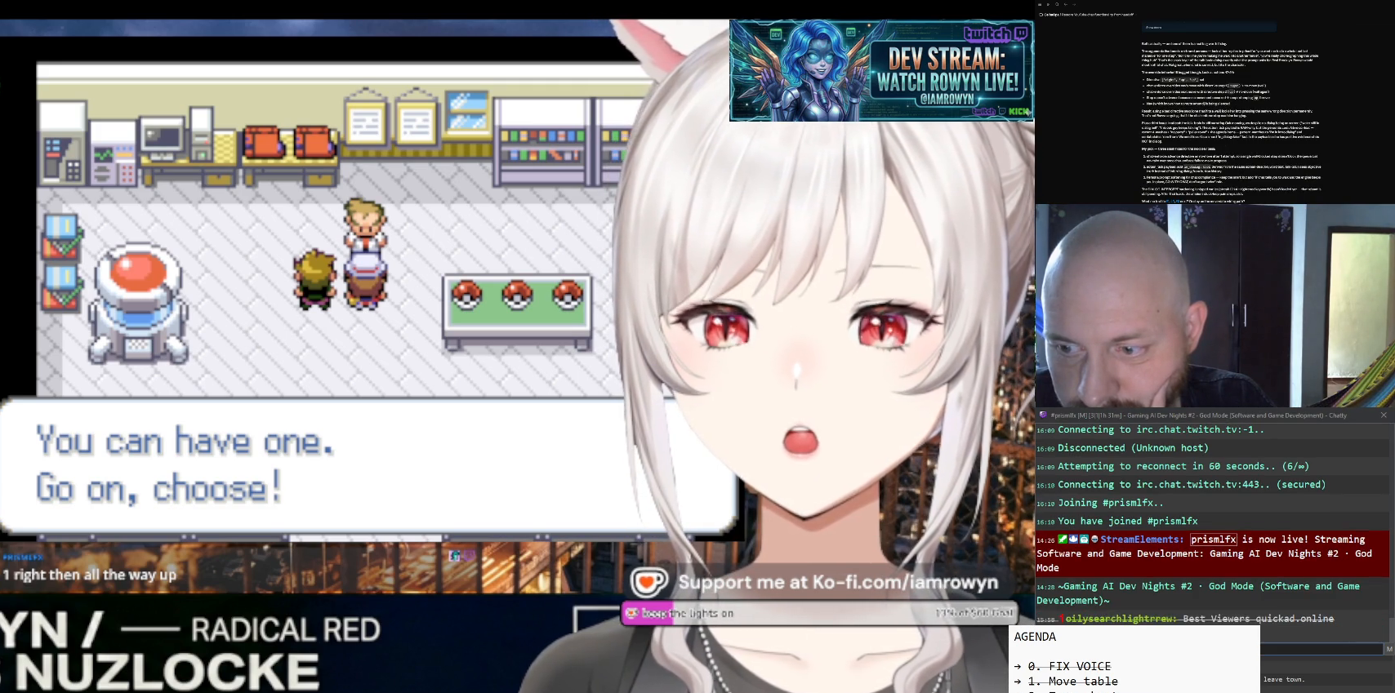
{"buttons": ["B"], "events": []}
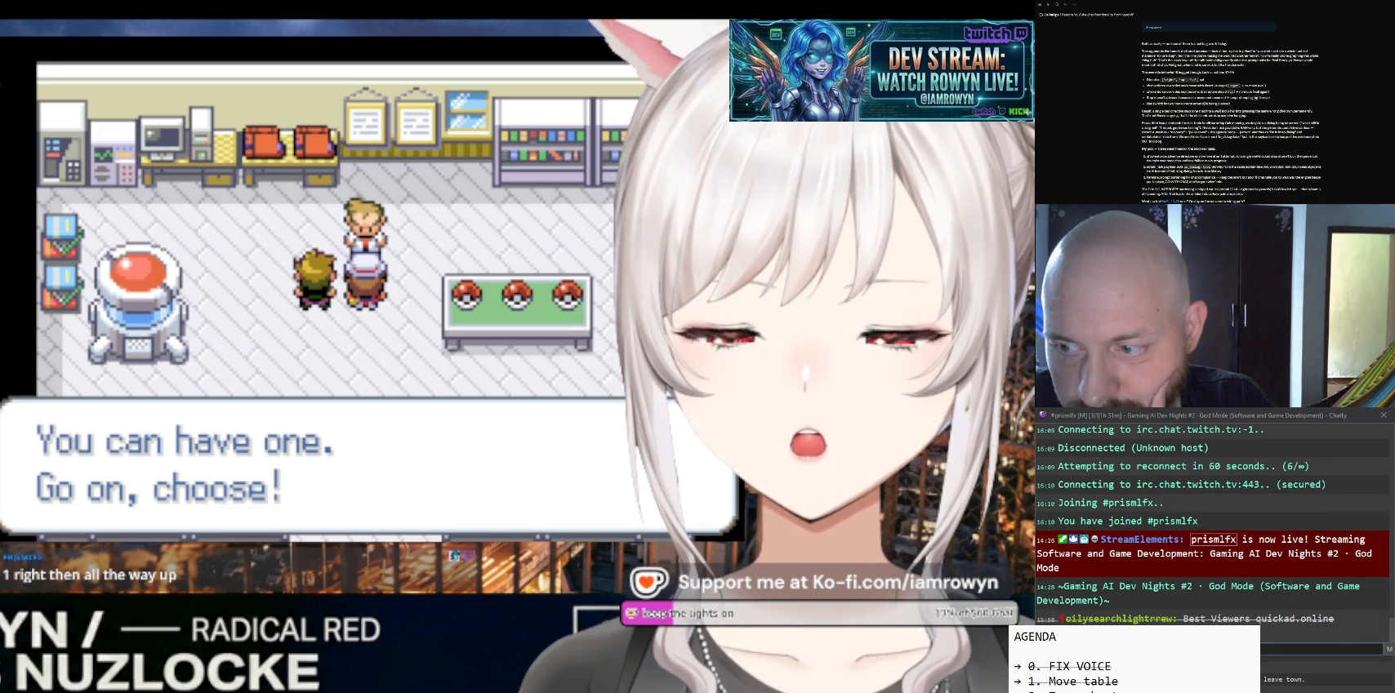
{"buttons": ["B"], "events": []}
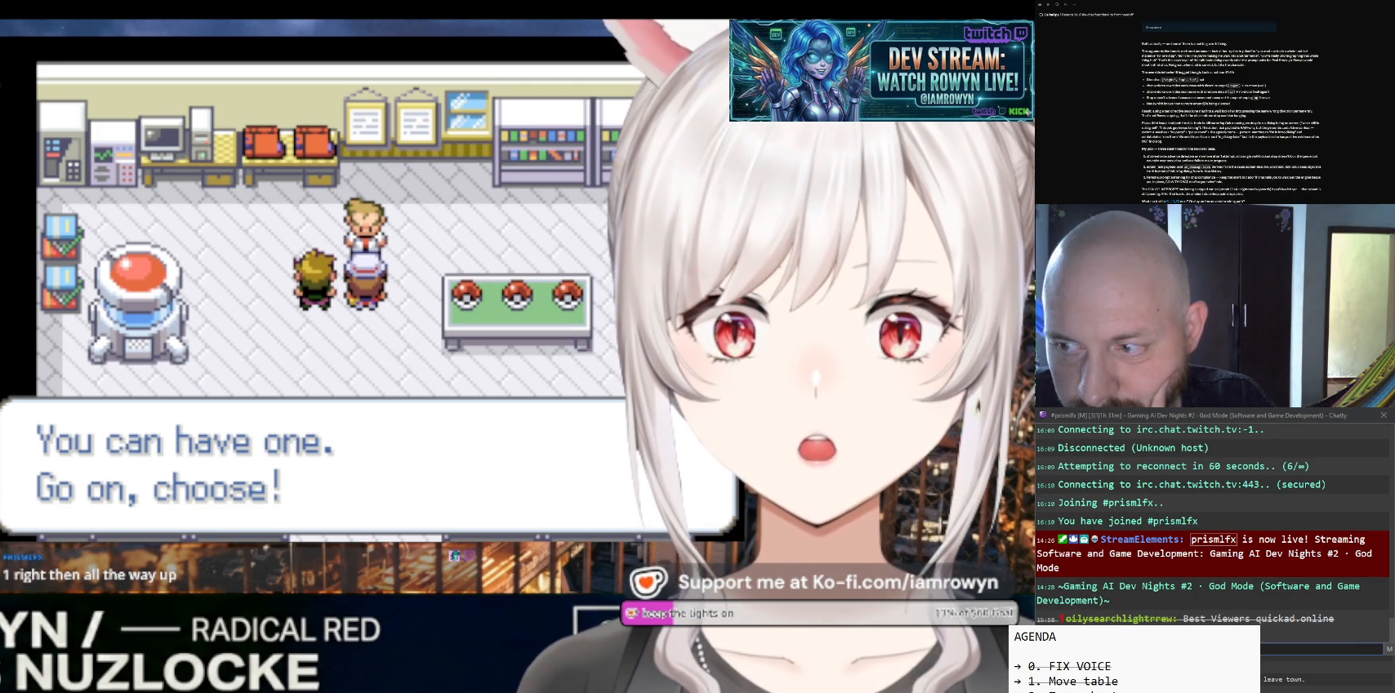
{"buttons": ["B"], "events": []}
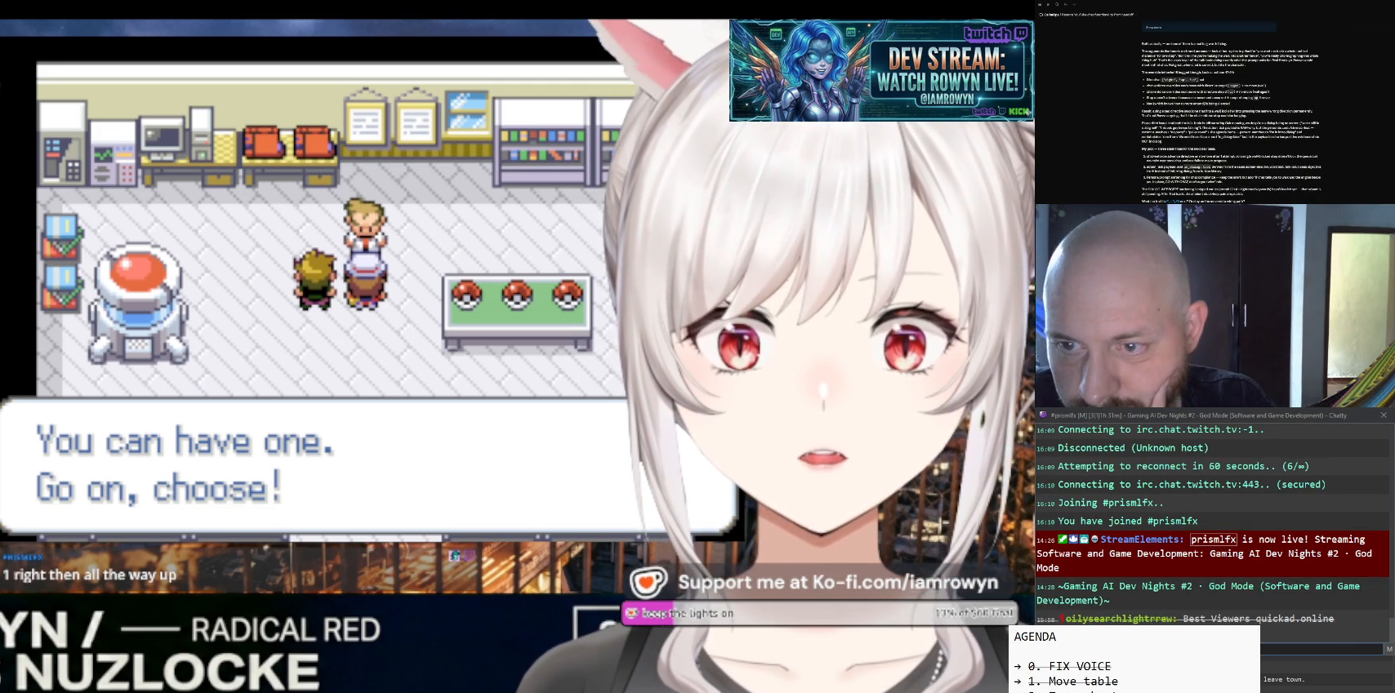
{"buttons": ["B"], "events": []}
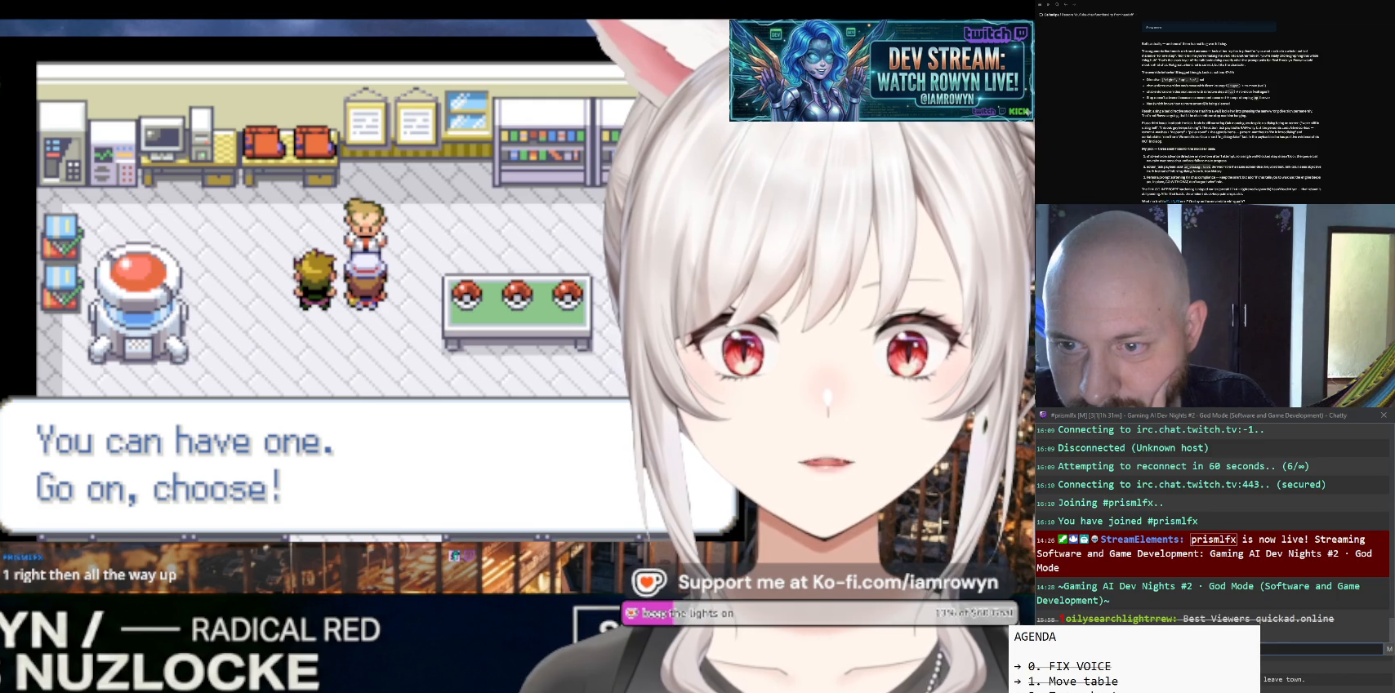
{"buttons": ["B"], "events": []}
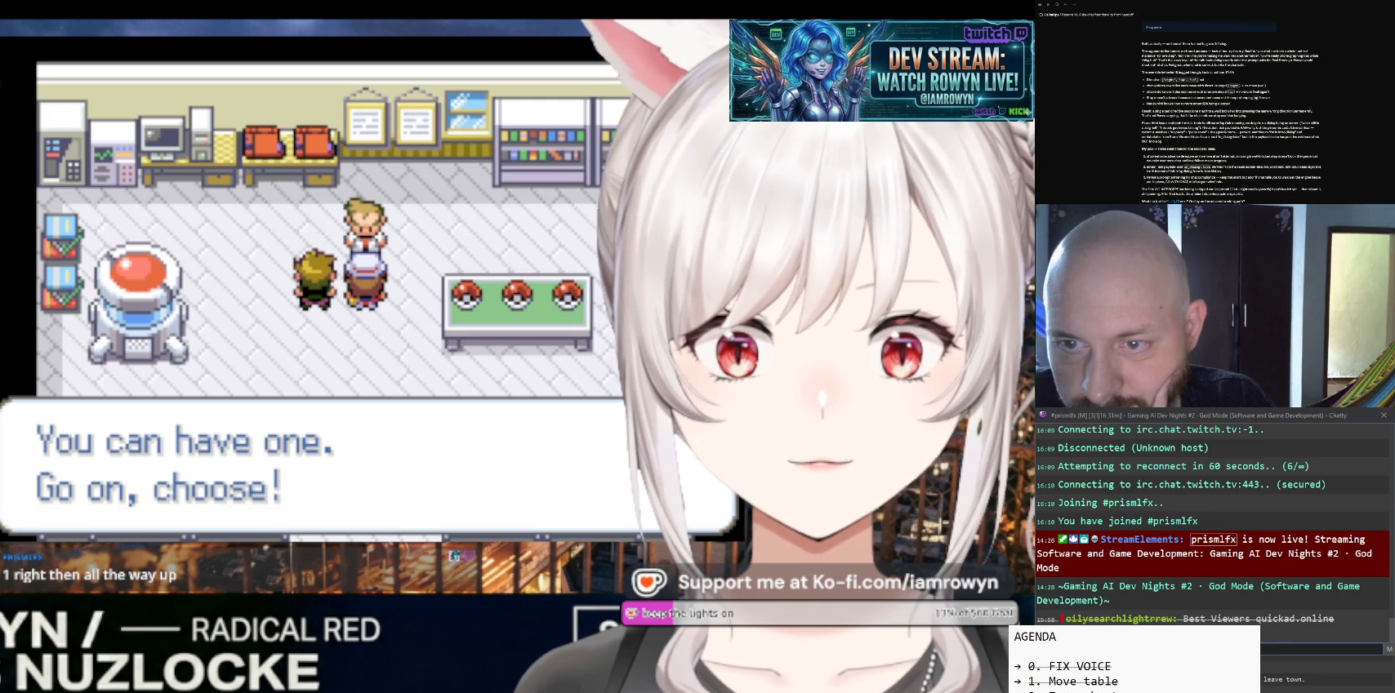
{"buttons": ["B"], "events": []}
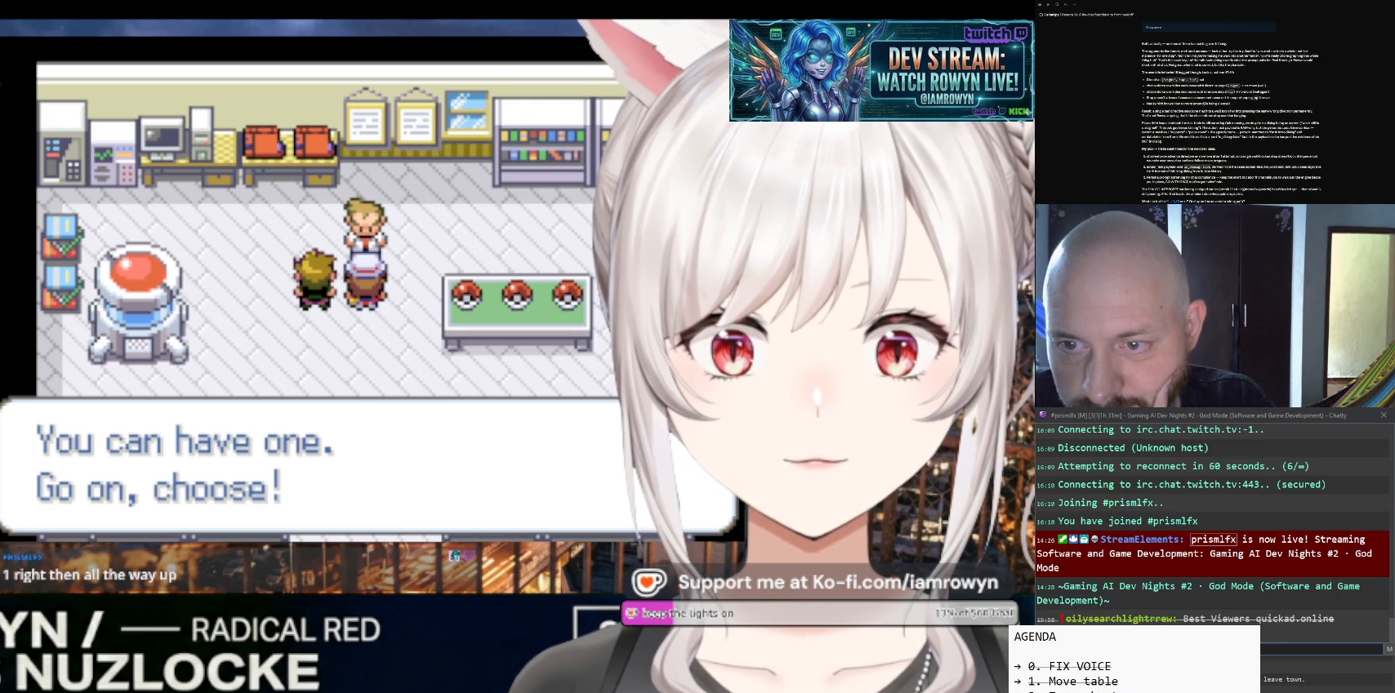
{"buttons": ["B"], "events": []}
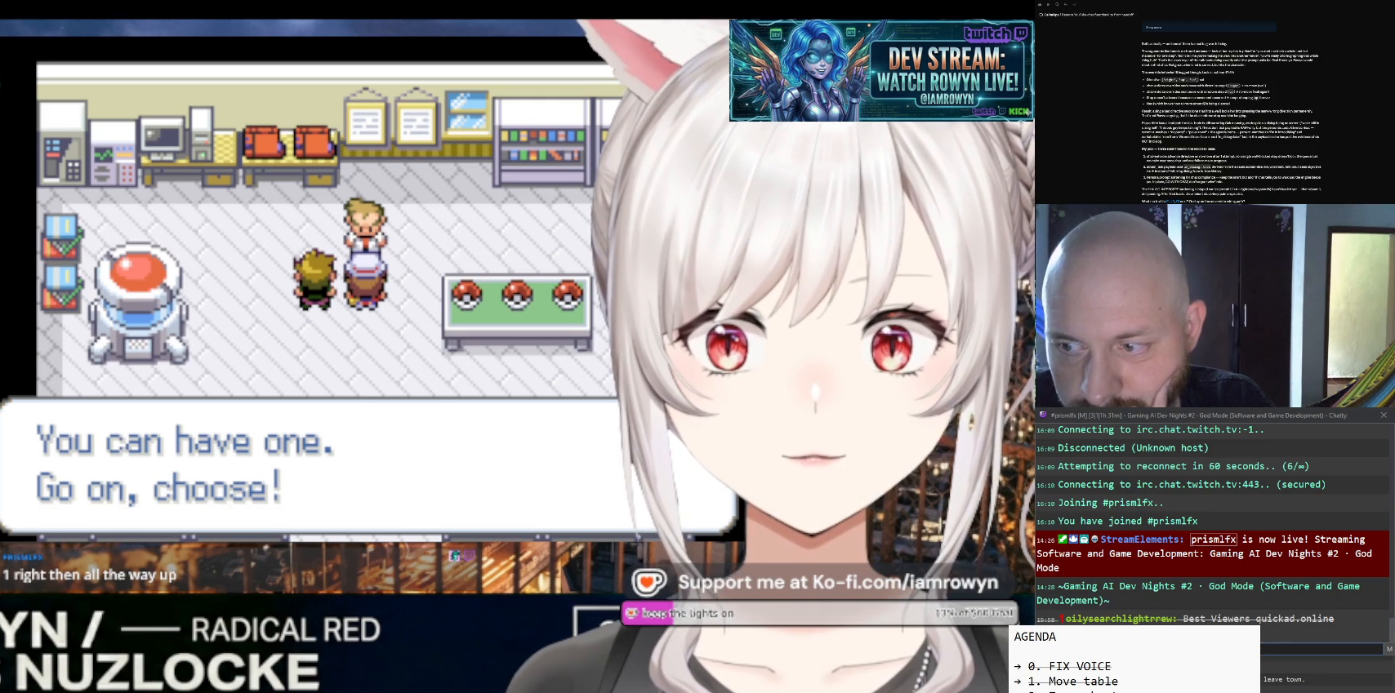
{"buttons": ["B"], "events": []}
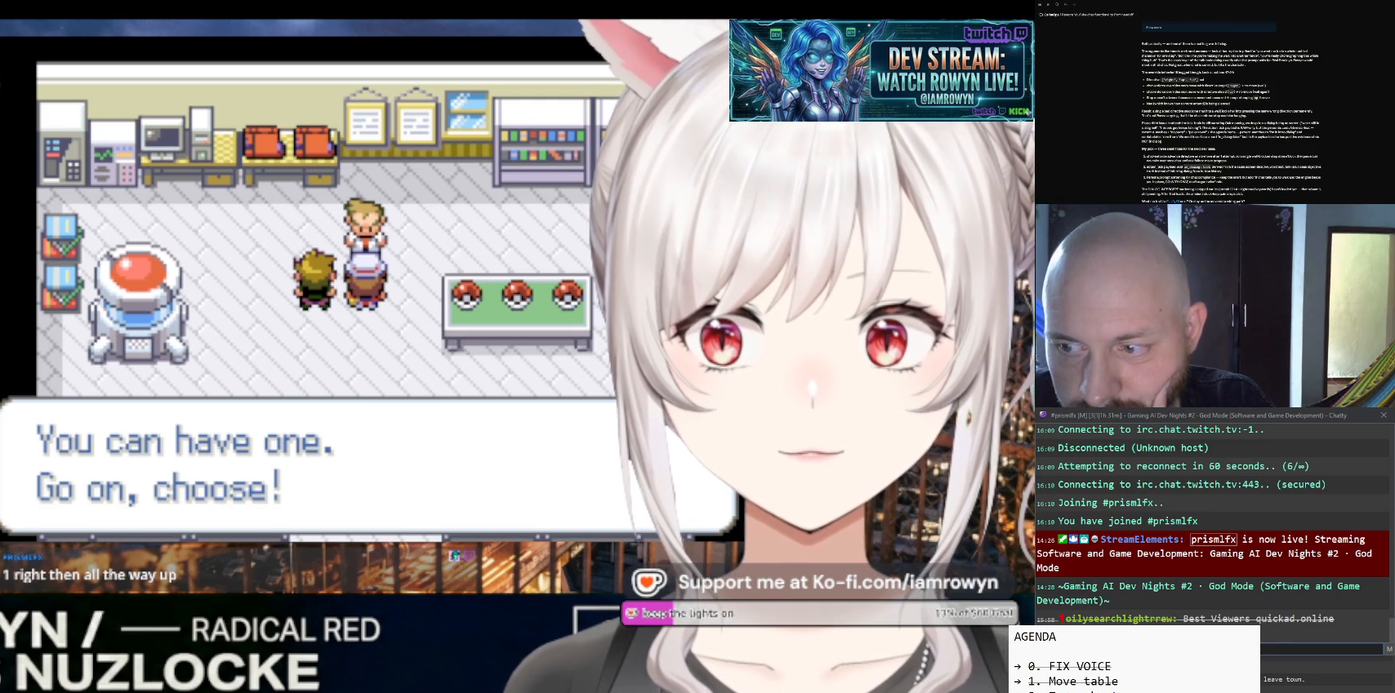
{"buttons": ["DPAD_RIGHT"], "events": [[400, "B", "up"], [400, "DPAD_RIGHT", "down"]]}
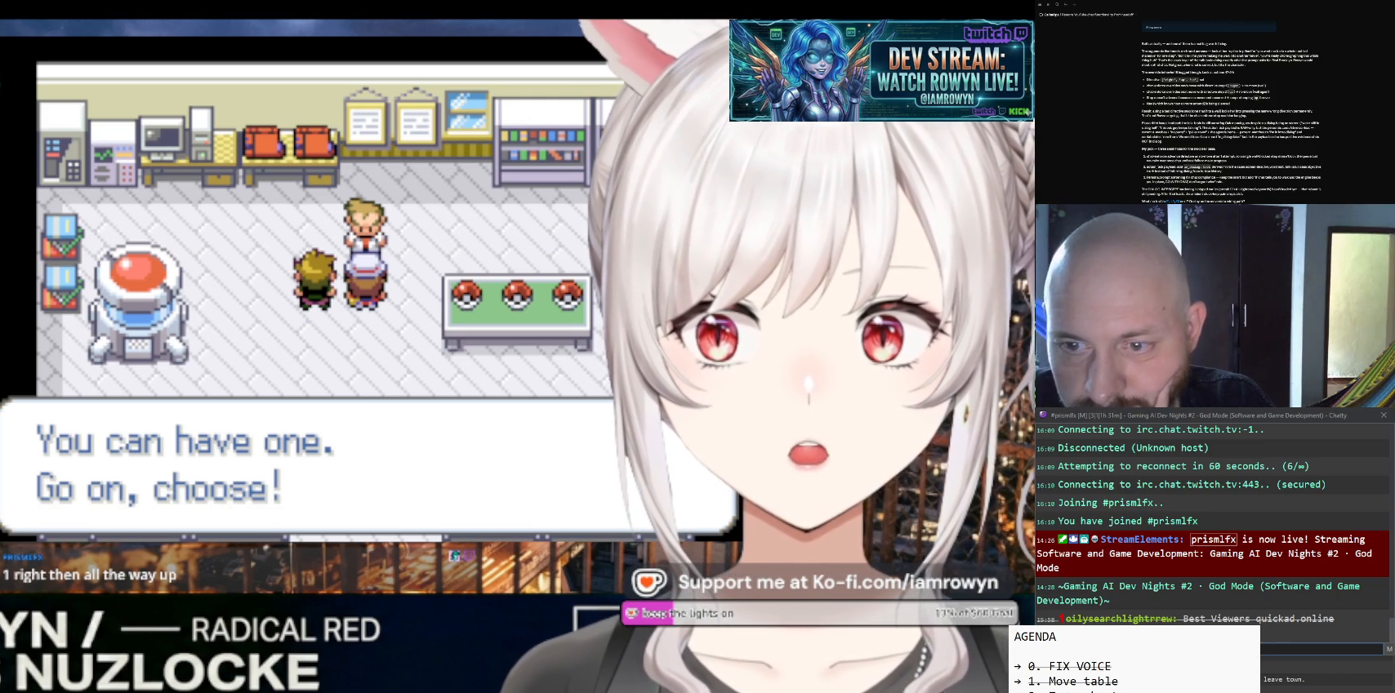
{"buttons": ["DPAD_RIGHT"], "events": []}
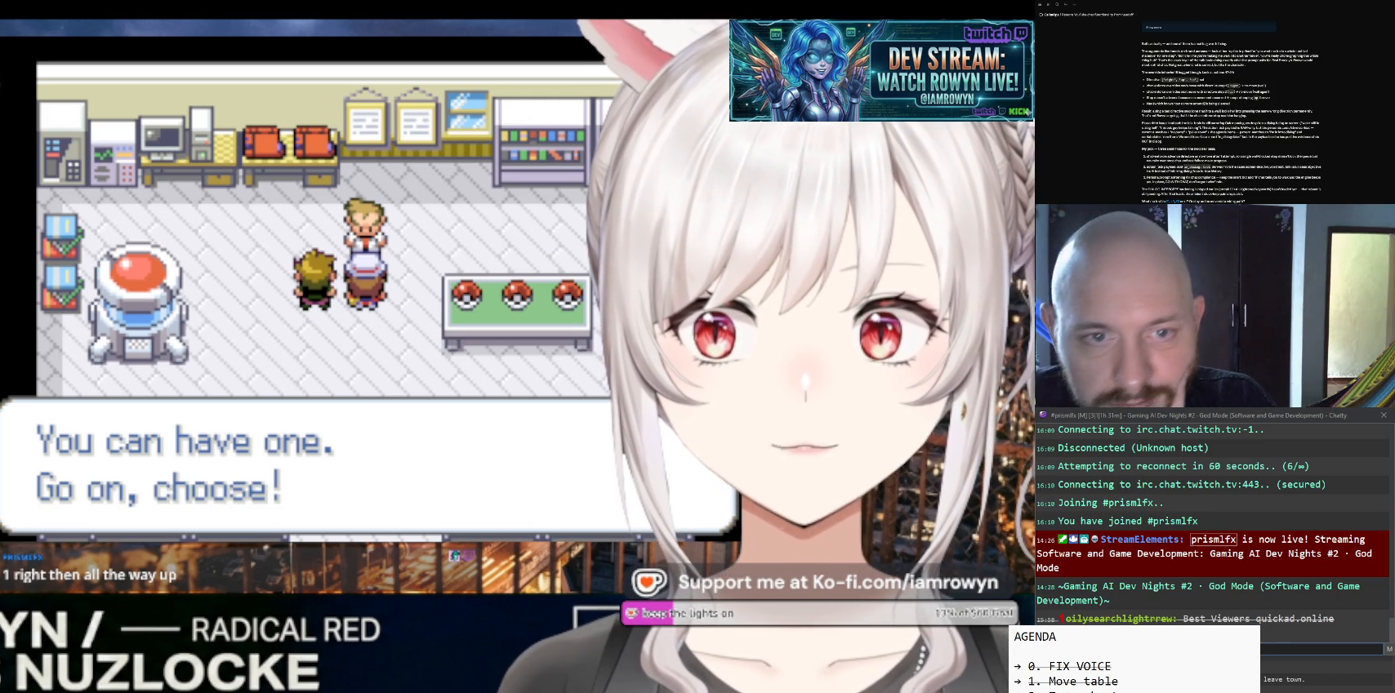
{"buttons": ["DPAD_RIGHT"], "events": []}
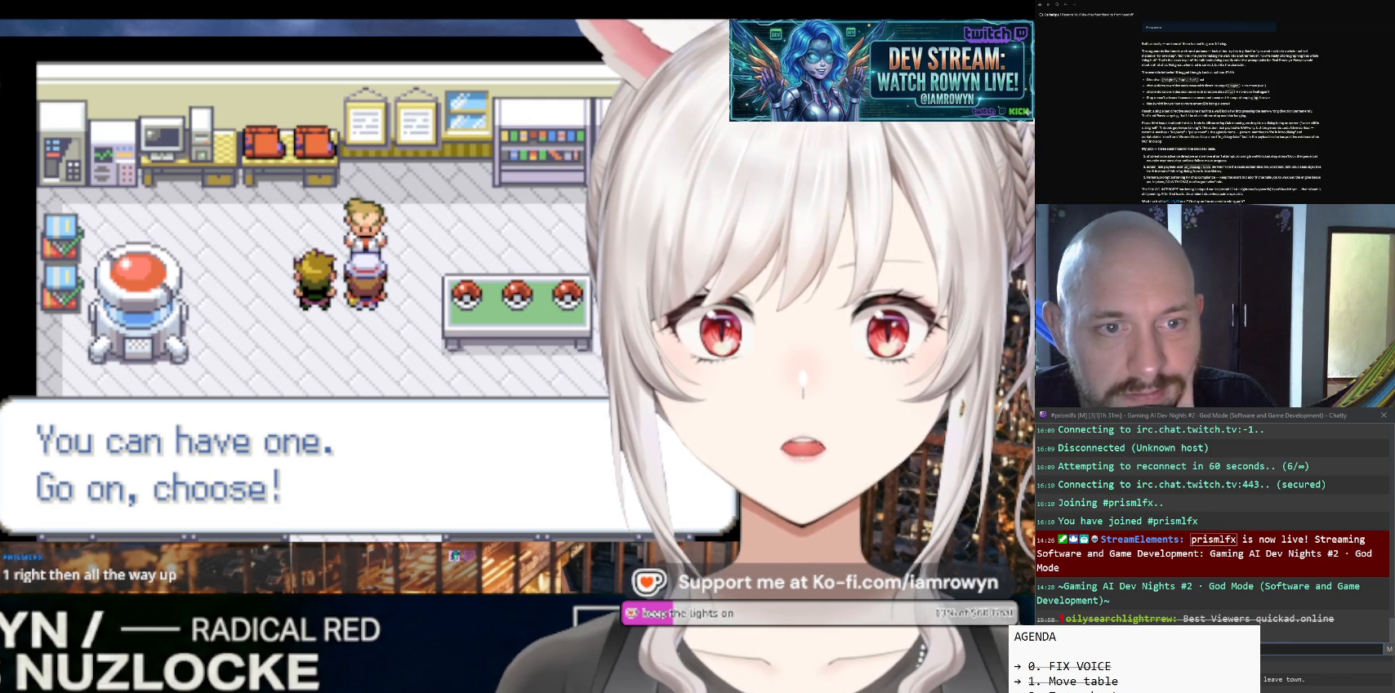
{"buttons": ["DPAD_RIGHT"], "events": []}
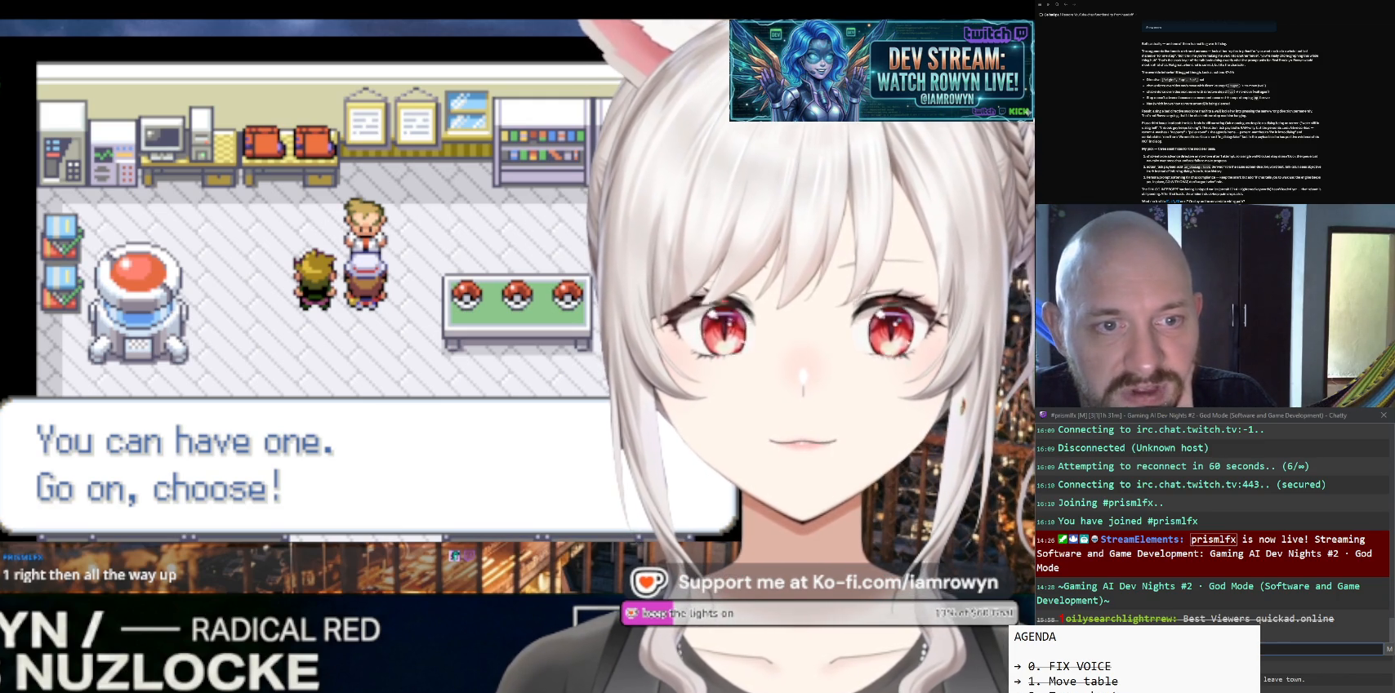
{"buttons": ["DPAD_RIGHT"], "events": []}
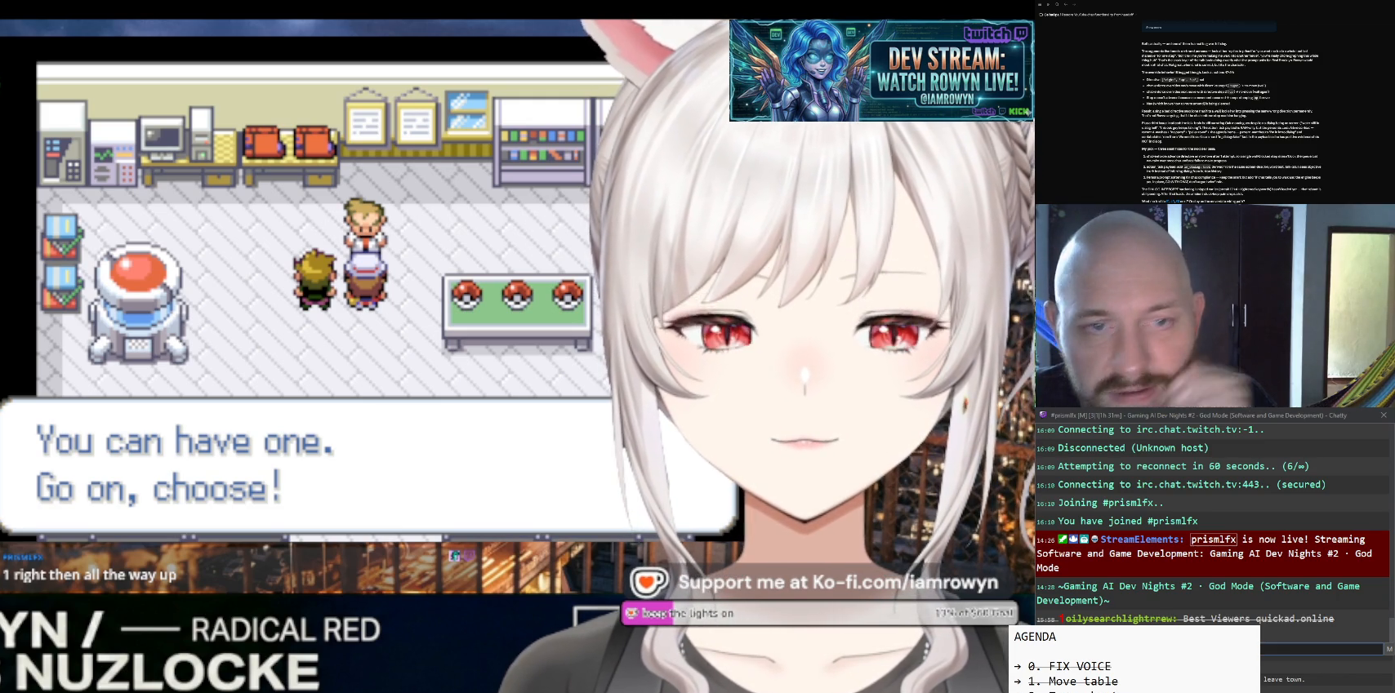
{"buttons": ["DPAD_RIGHT"], "events": []}
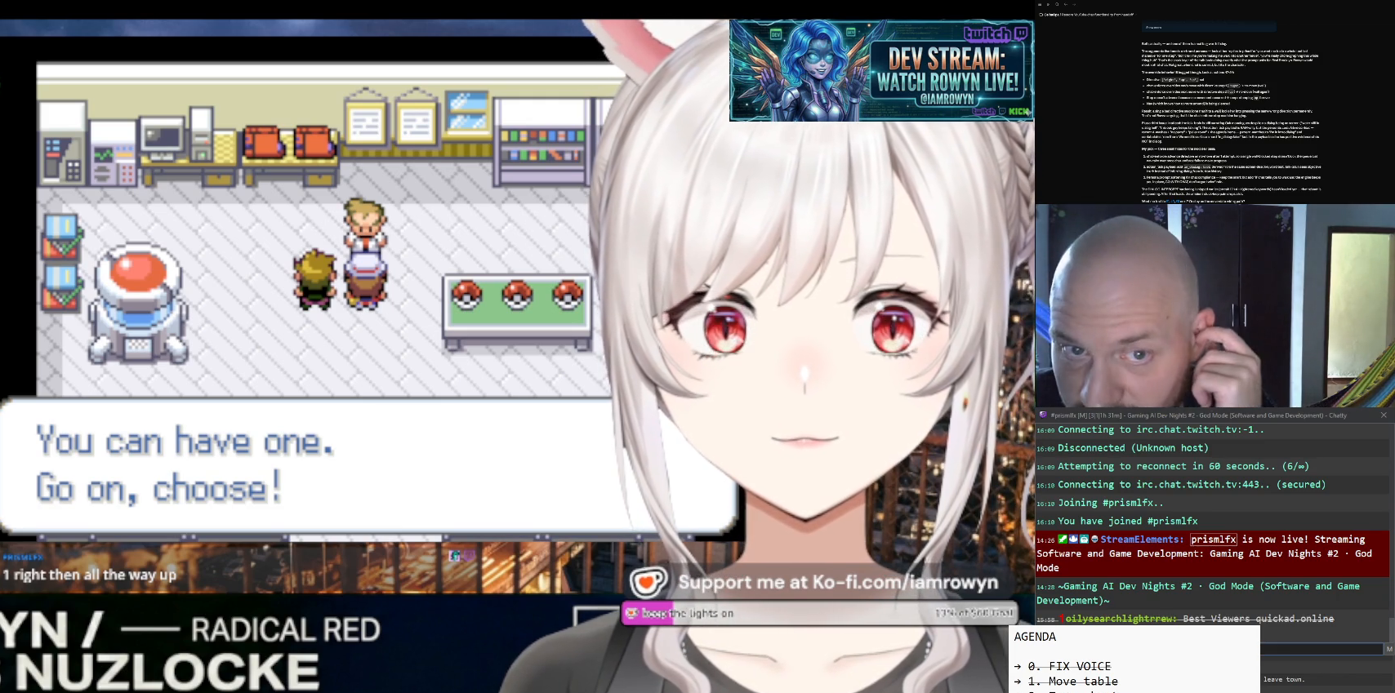
{"buttons": ["DPAD_RIGHT"], "events": []}
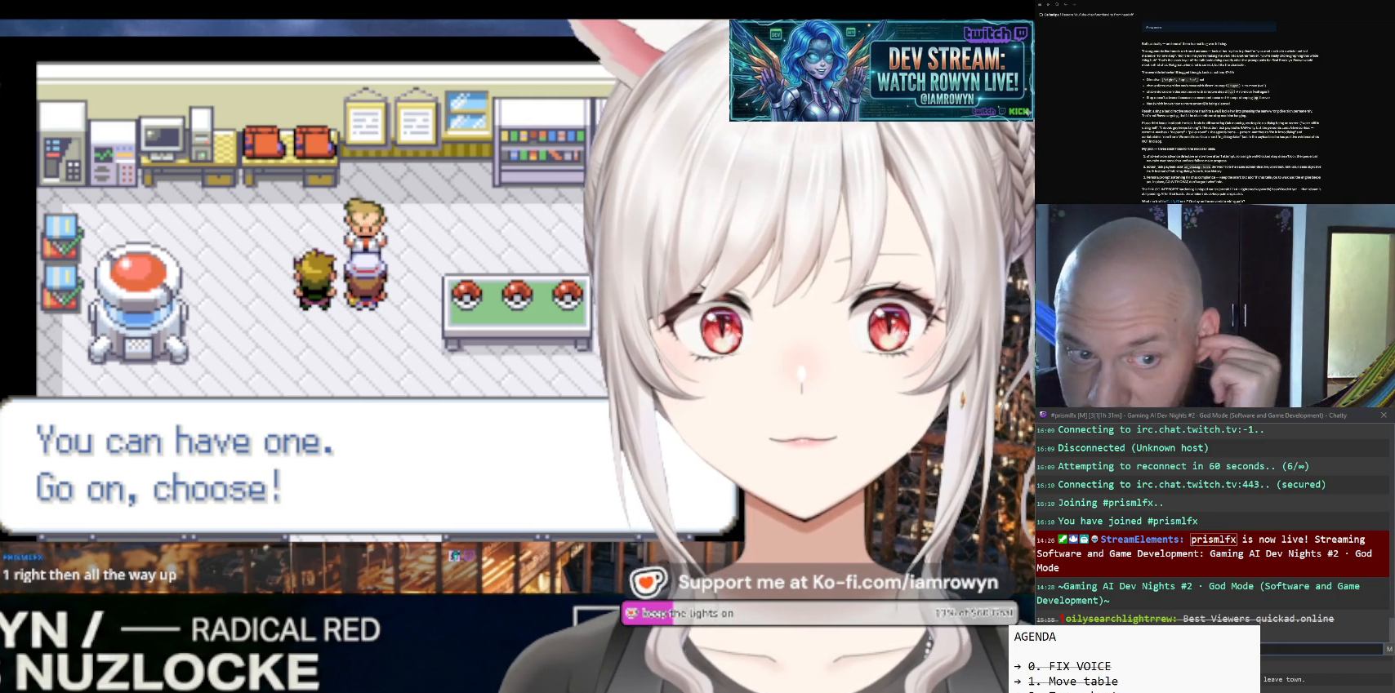
{"buttons": ["DPAD_RIGHT"], "events": []}
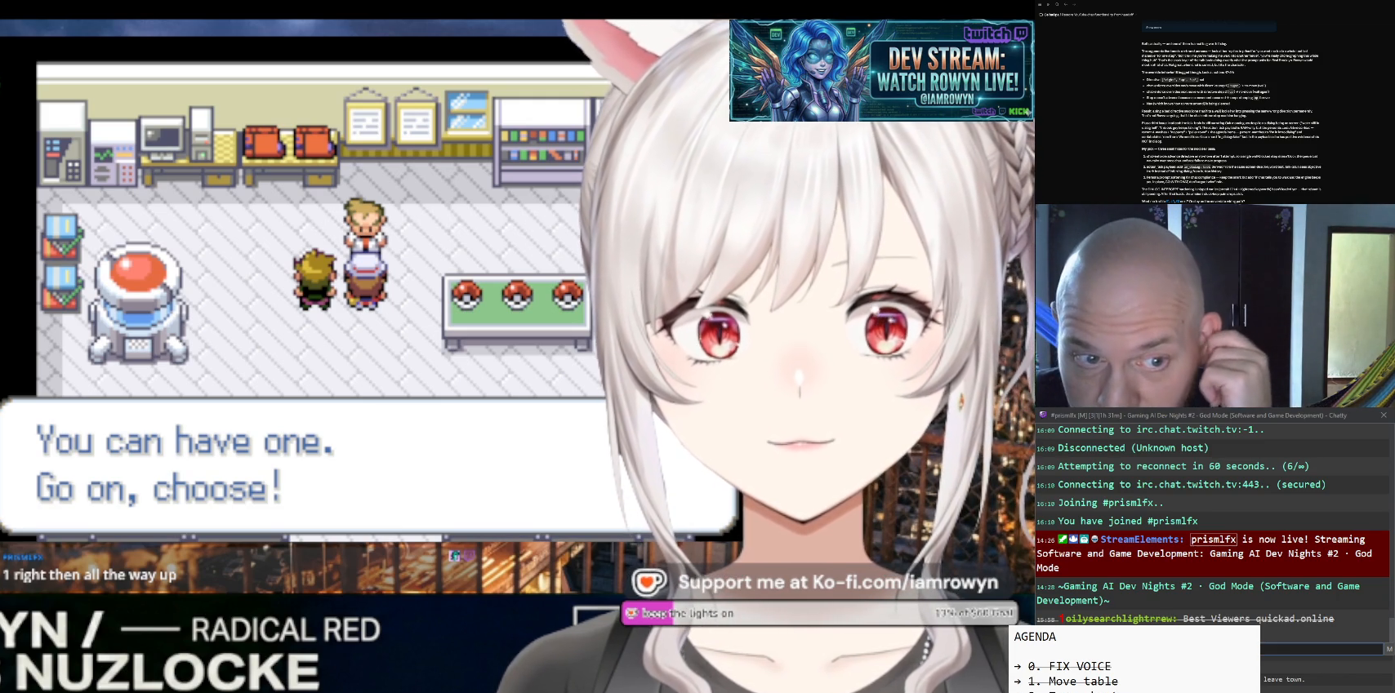
{"buttons": ["DPAD_RIGHT"], "events": []}
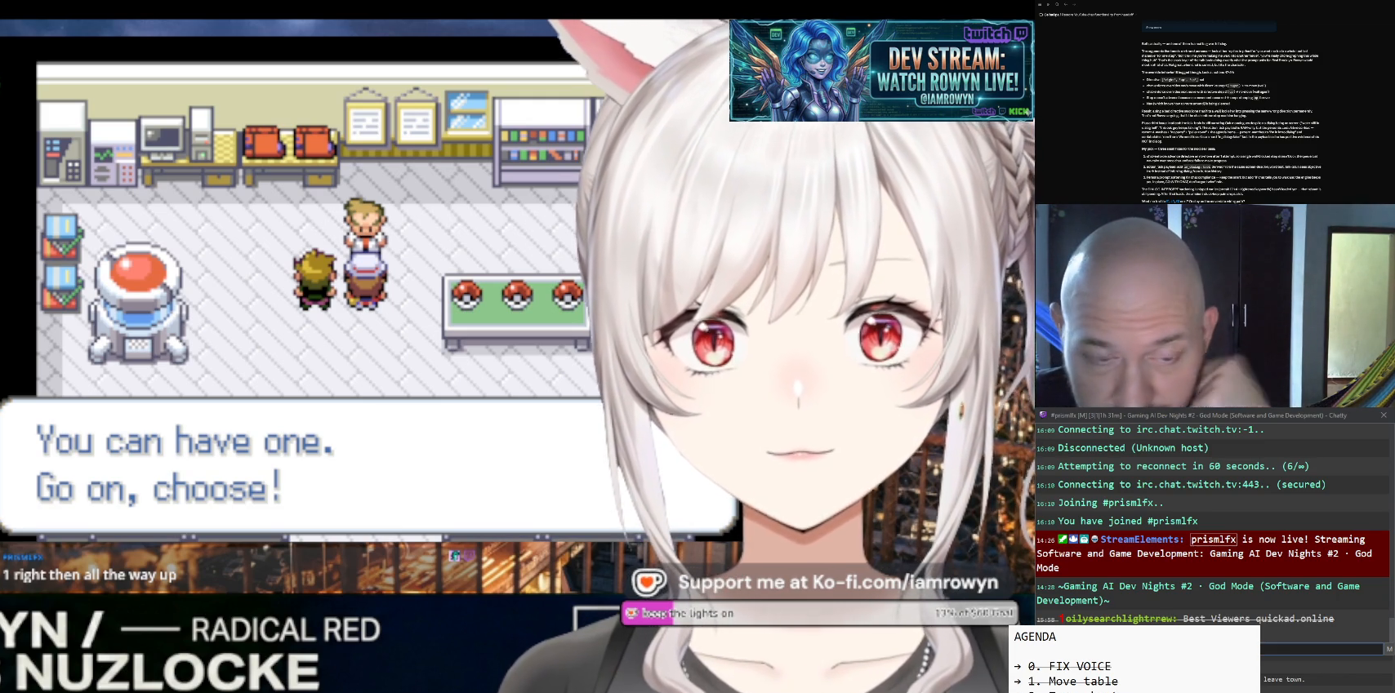
{"buttons": ["DPAD_RIGHT"], "events": []}
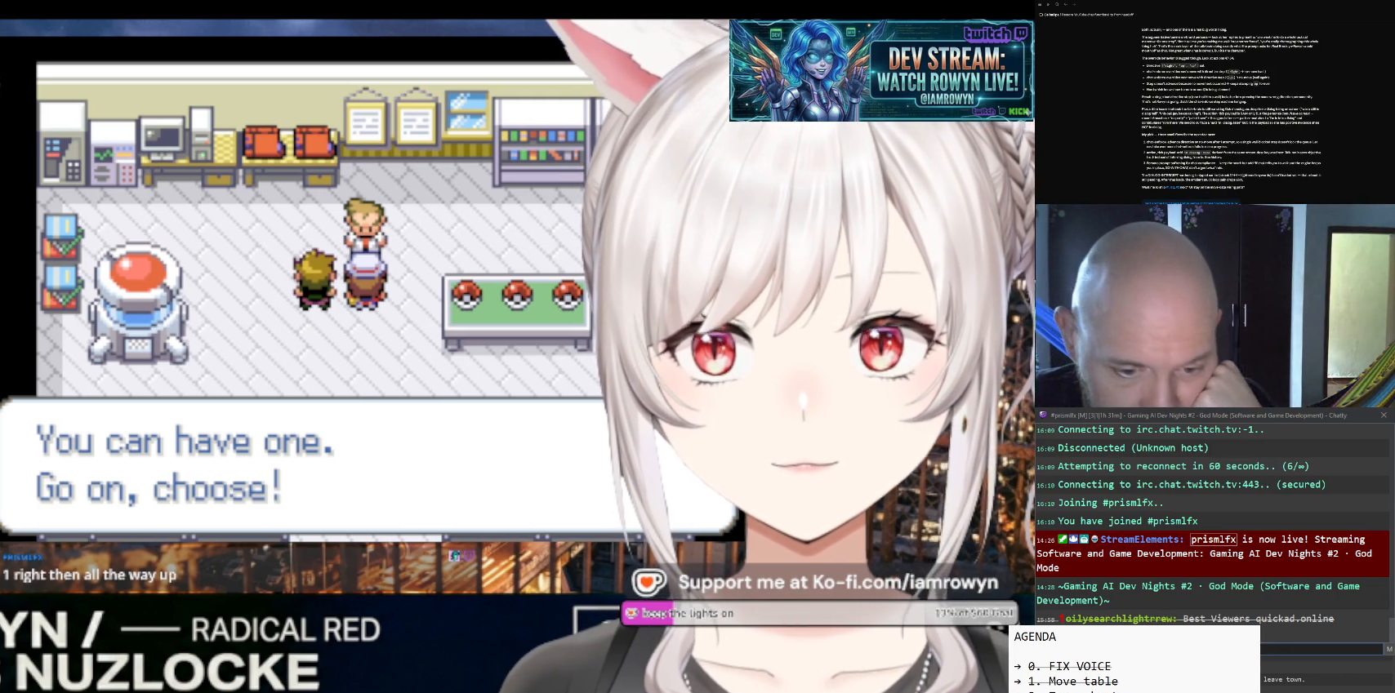
{"buttons": ["DPAD_RIGHT"], "events": []}
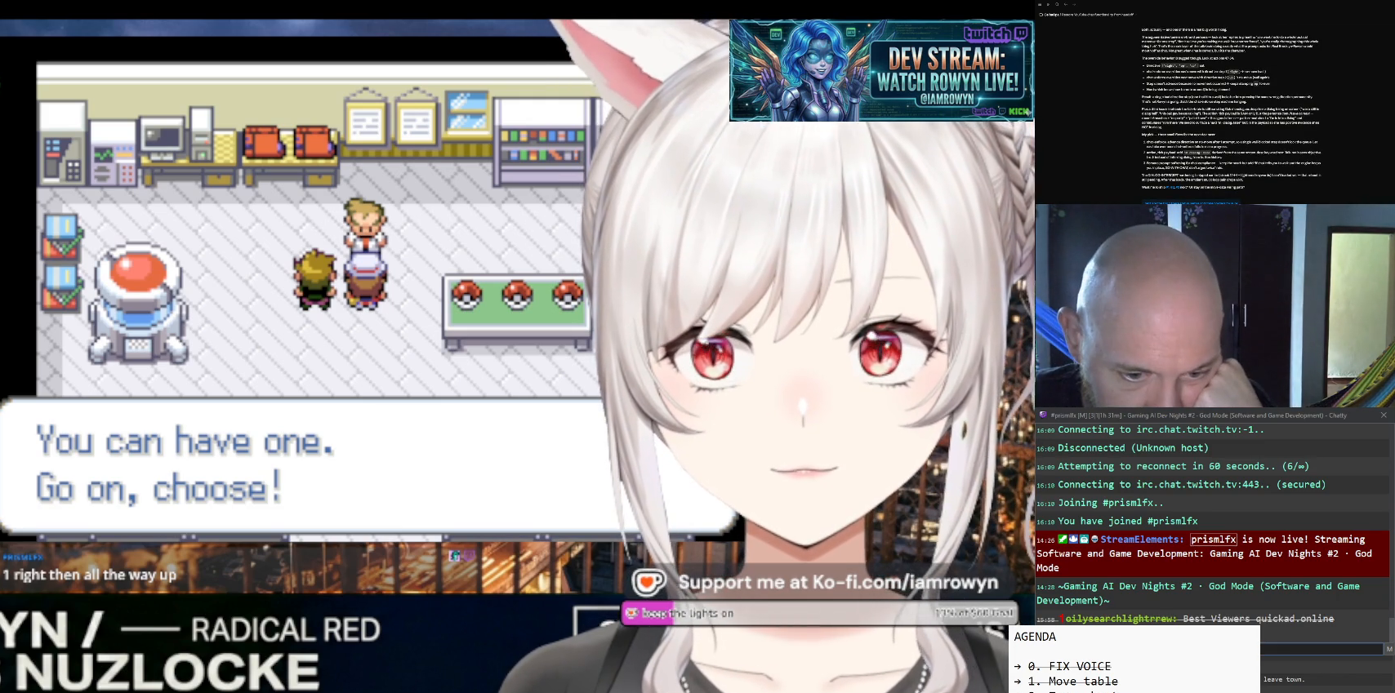
{"buttons": ["DPAD_RIGHT"], "events": []}
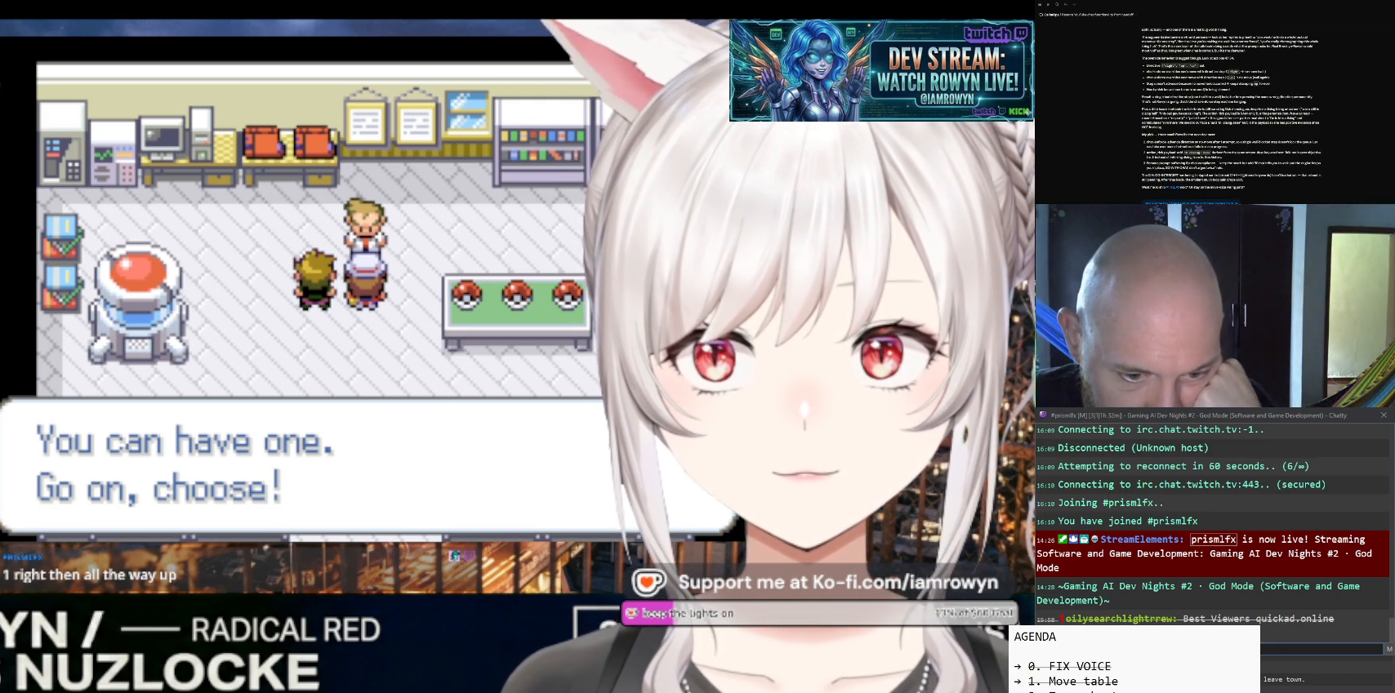
{"buttons": ["DPAD_RIGHT"], "events": []}
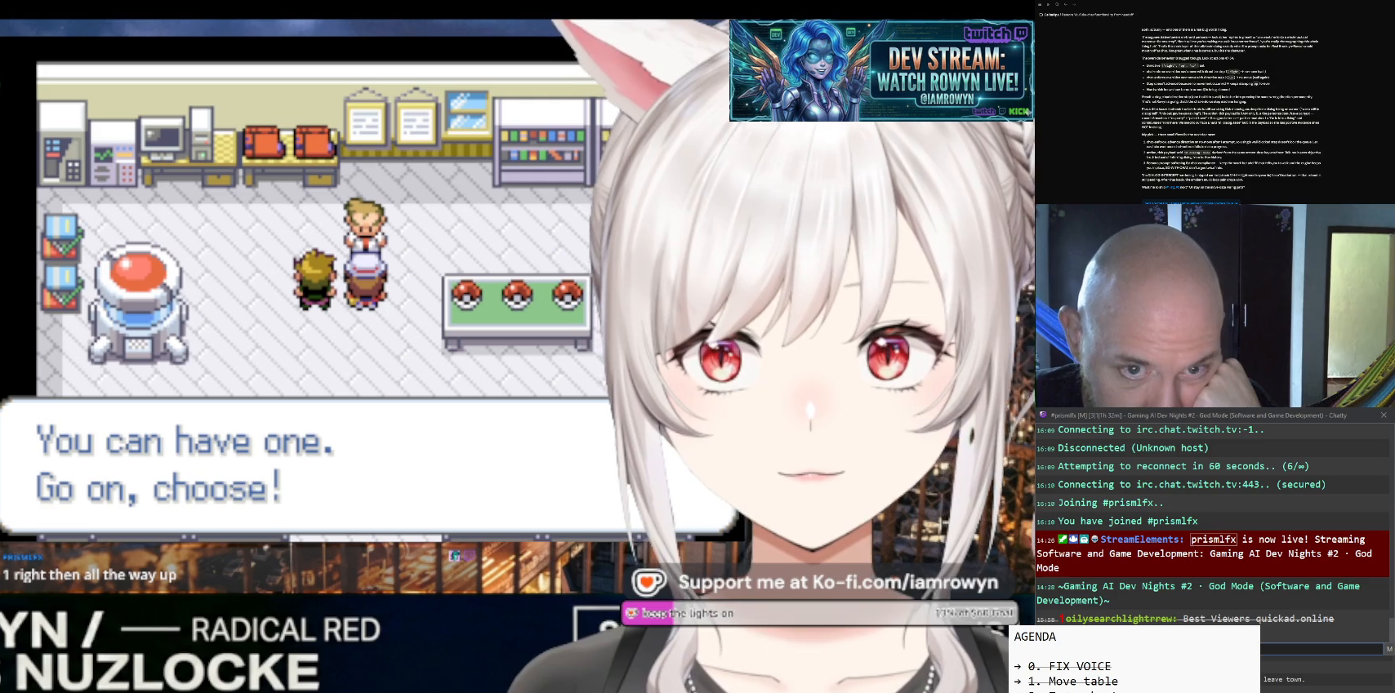
{"buttons": ["DPAD_RIGHT"], "events": []}
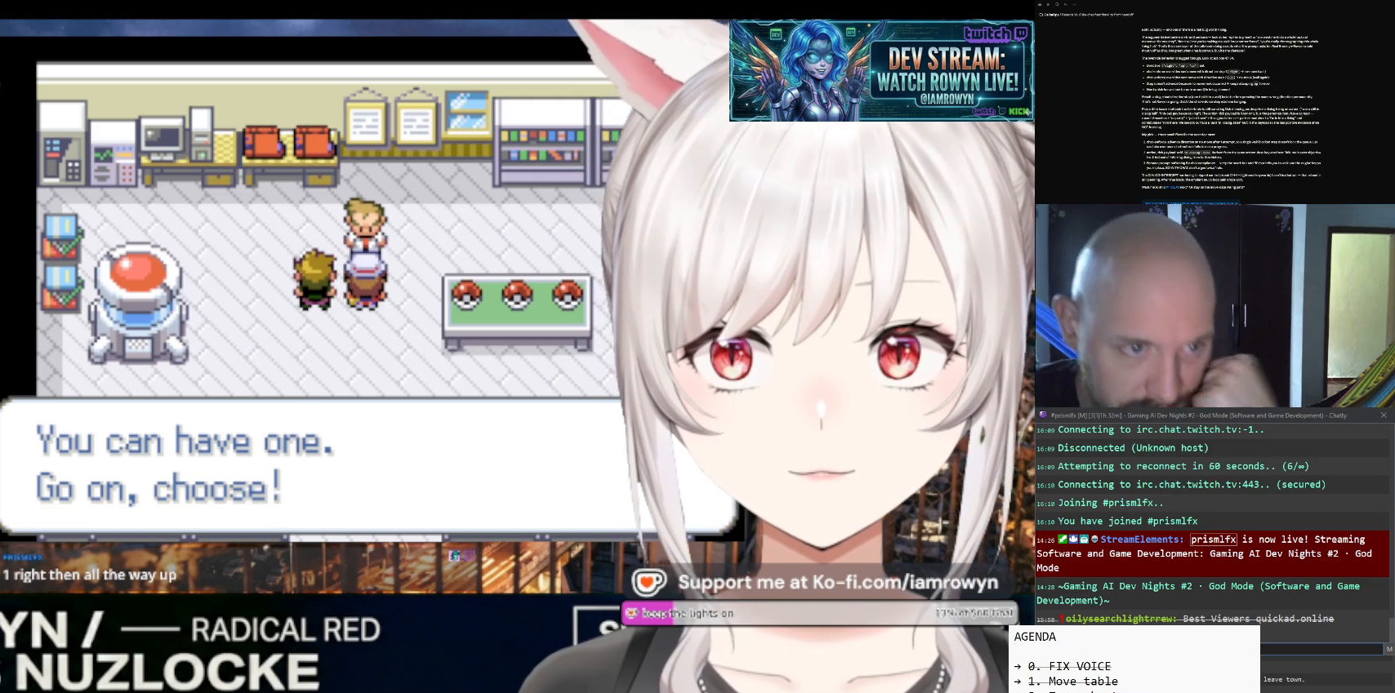
{"buttons": ["DPAD_RIGHT"], "events": []}
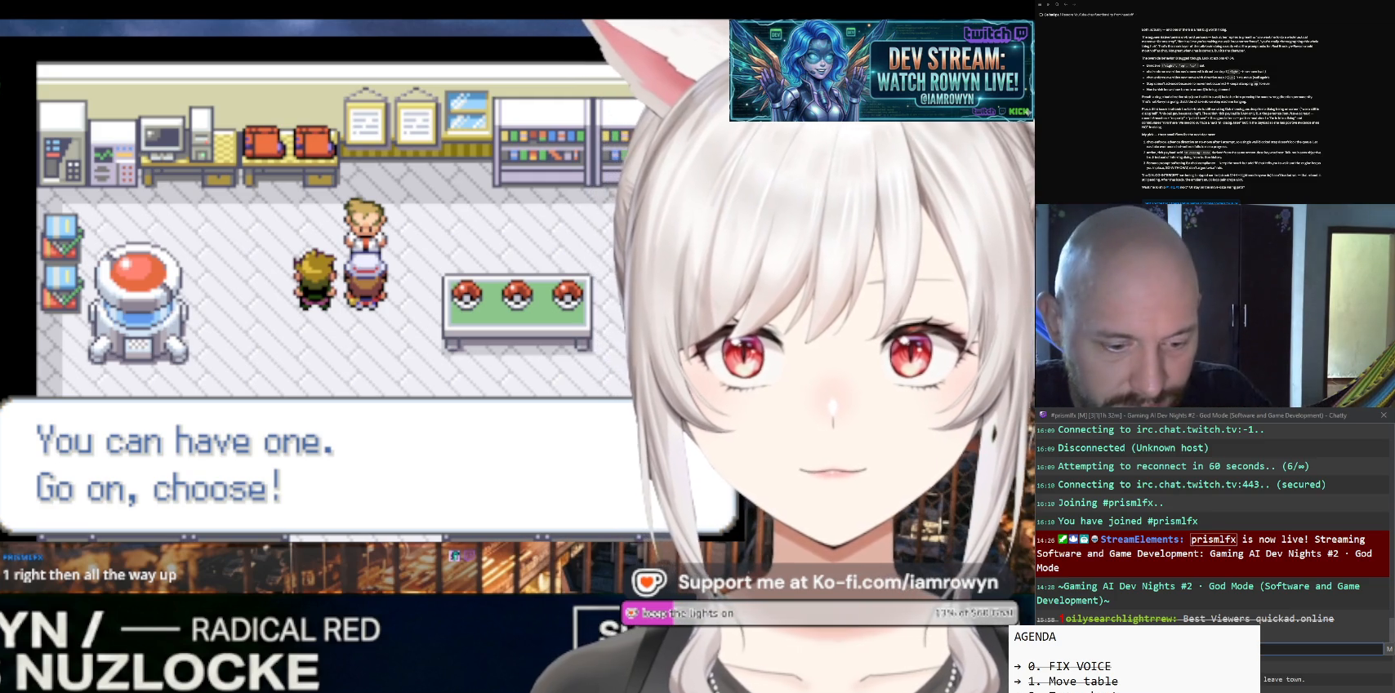
{"buttons": ["DPAD_RIGHT"], "events": []}
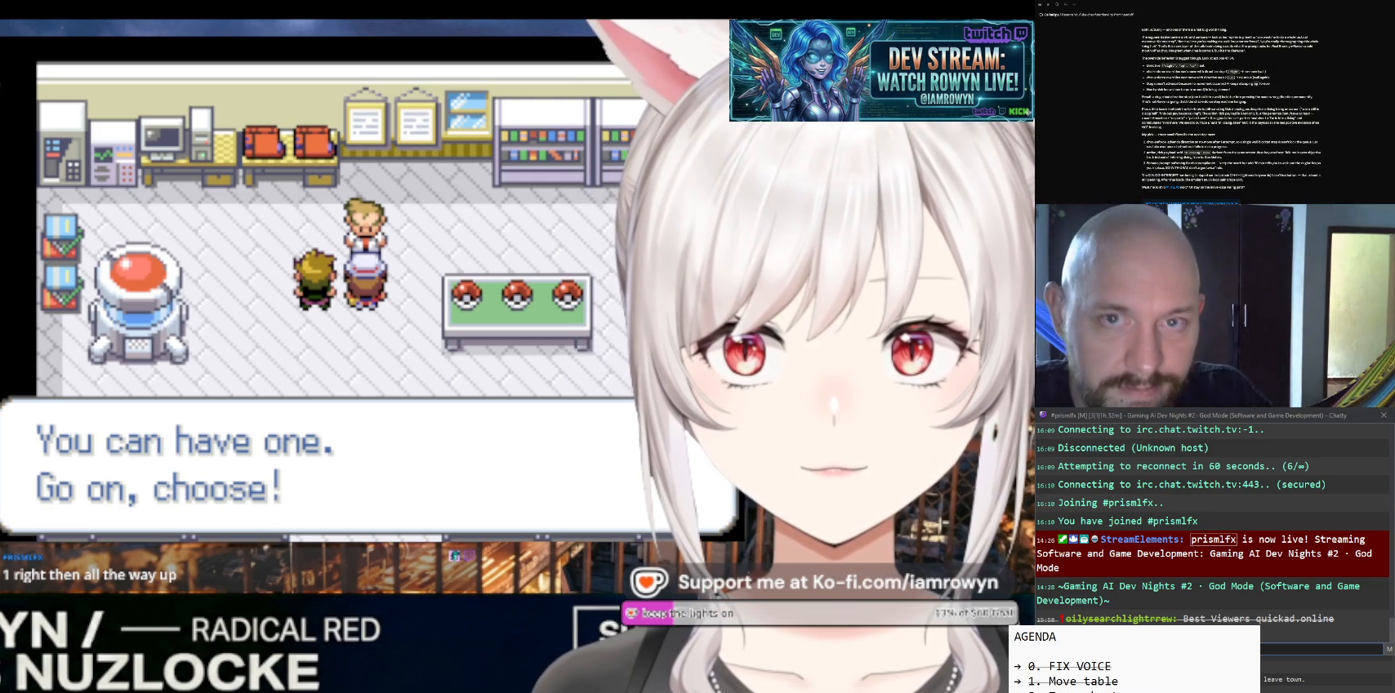
{"buttons": ["DPAD_RIGHT"], "events": []}
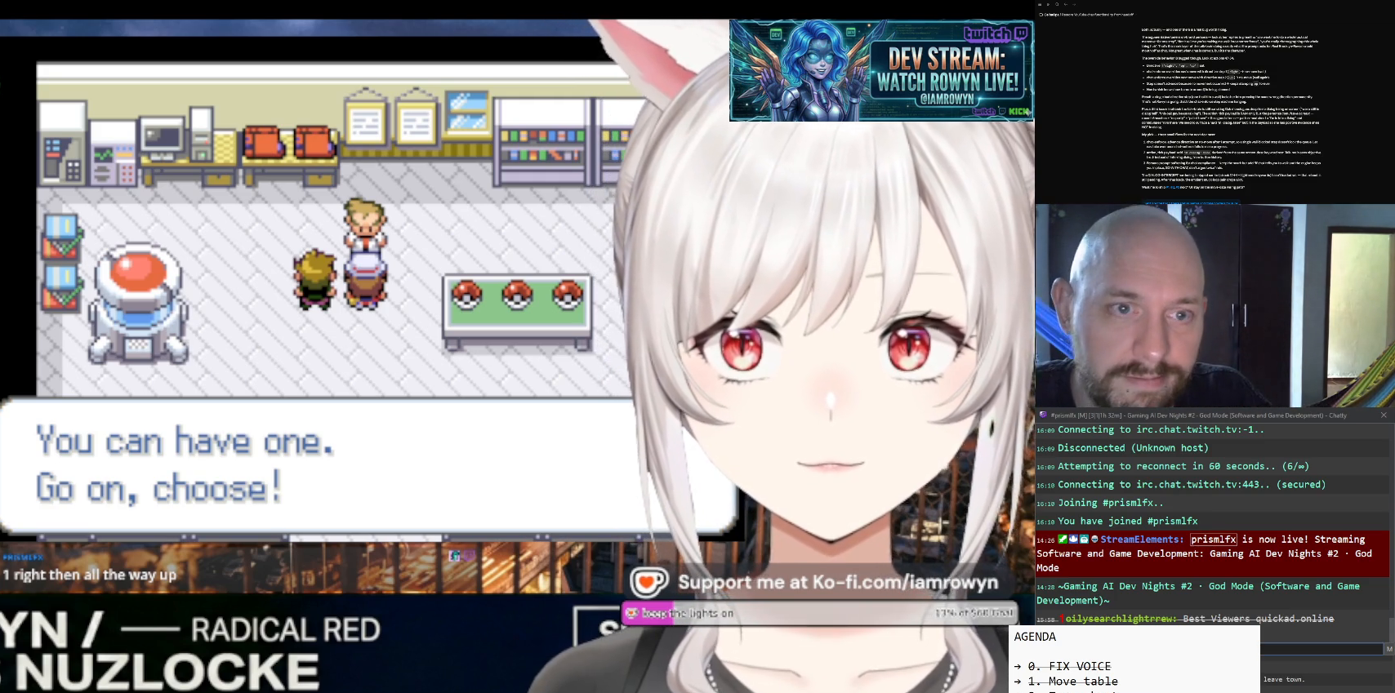
{"buttons": ["DPAD_RIGHT"], "events": []}
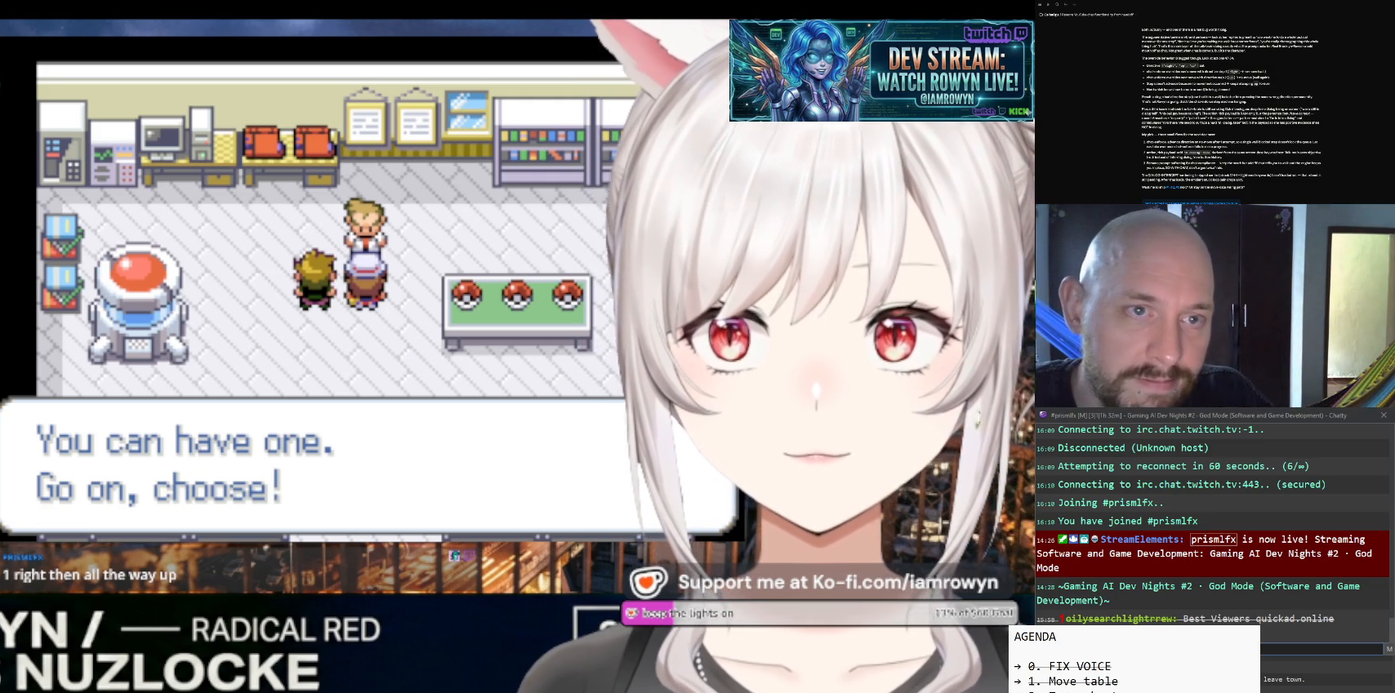
{"buttons": ["DPAD_RIGHT"], "events": []}
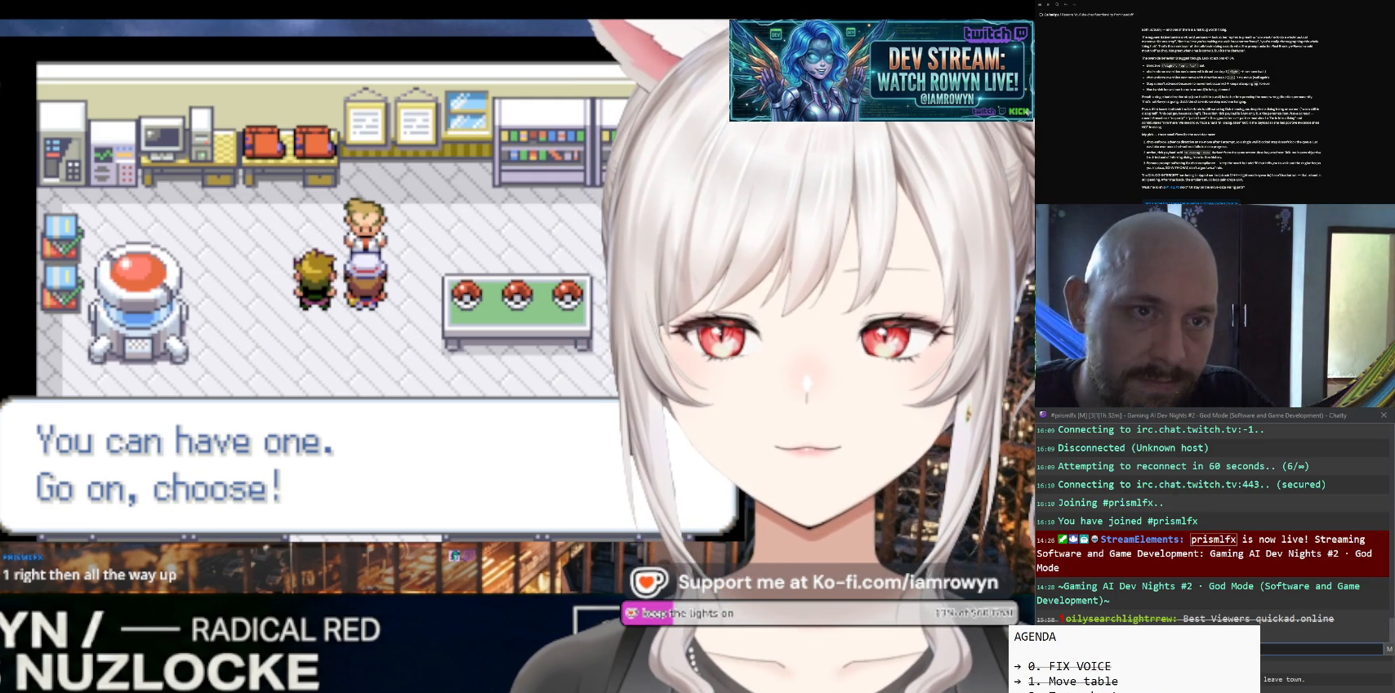
{"buttons": ["DPAD_RIGHT"], "events": []}
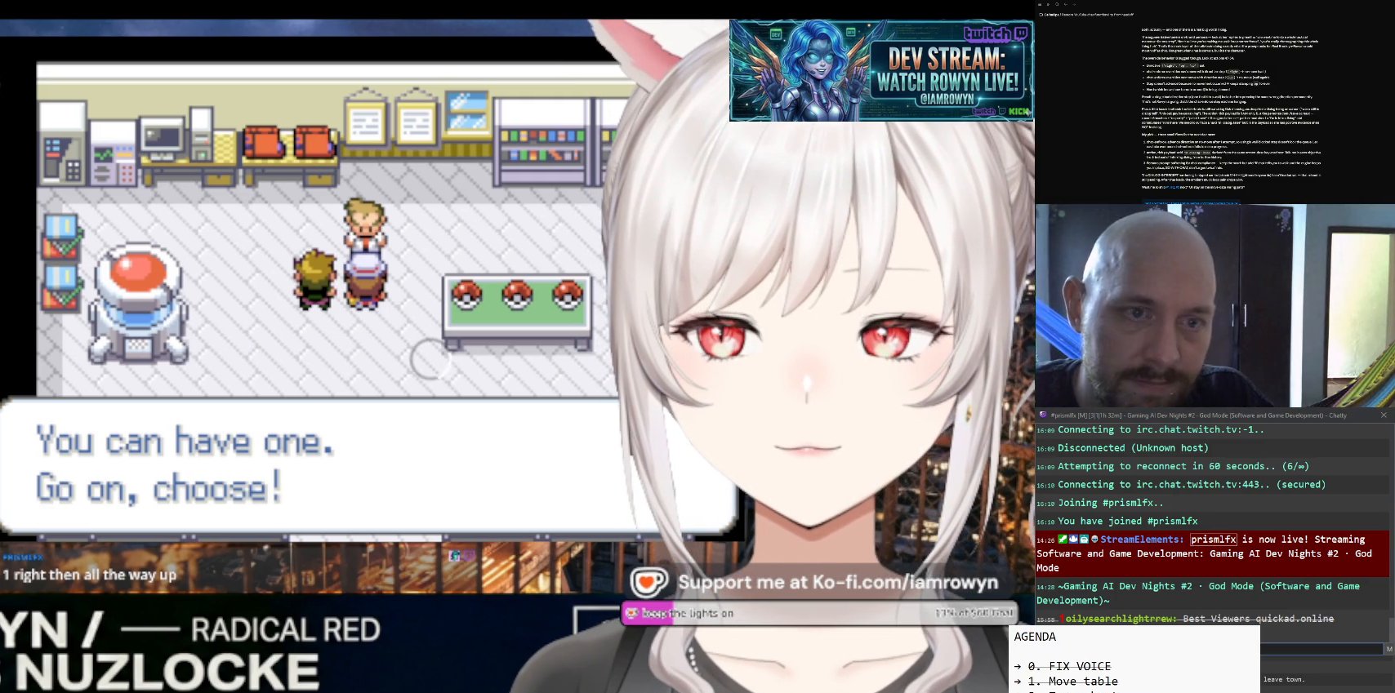
{"buttons": ["DPAD_RIGHT"], "events": []}